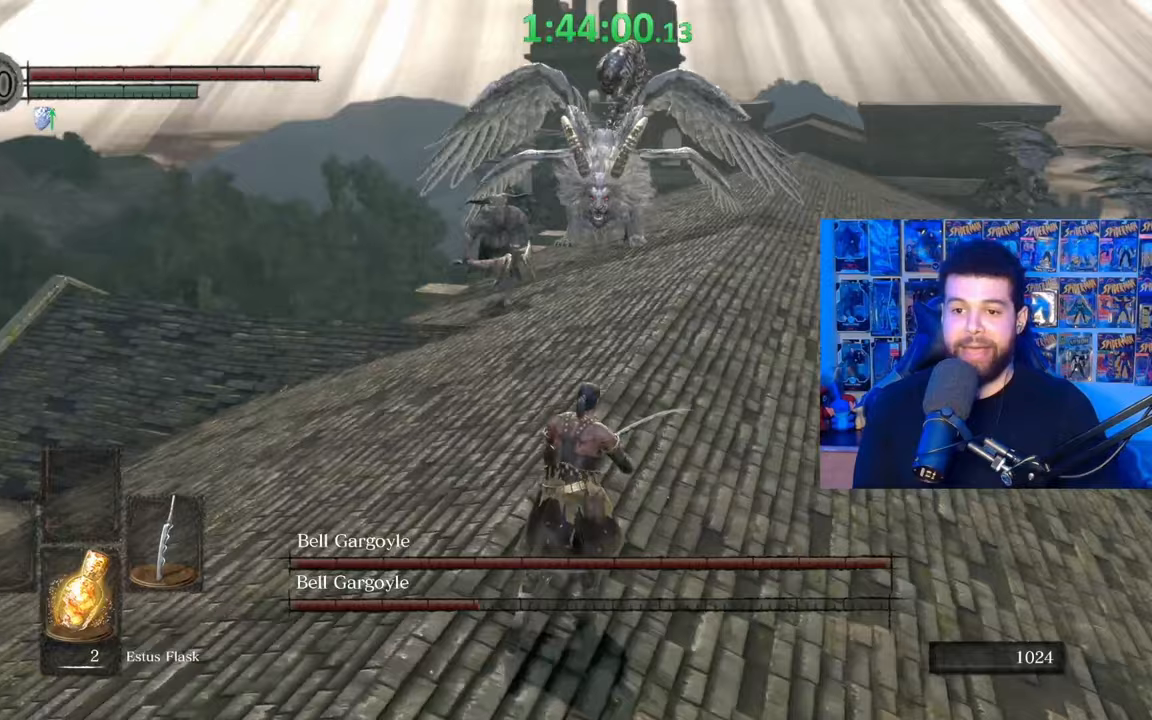
Gameplay with a controller (Xbox layout); each line is a JSON object with the inputs held at the frame after it. "events" lists button and stick changes between this image and that frame as [ms after this image, input, new state], when the widget could be followed in between.
{"buttons": ["B"], "left_stick": "up-right", "right_stick": "center", "events": []}
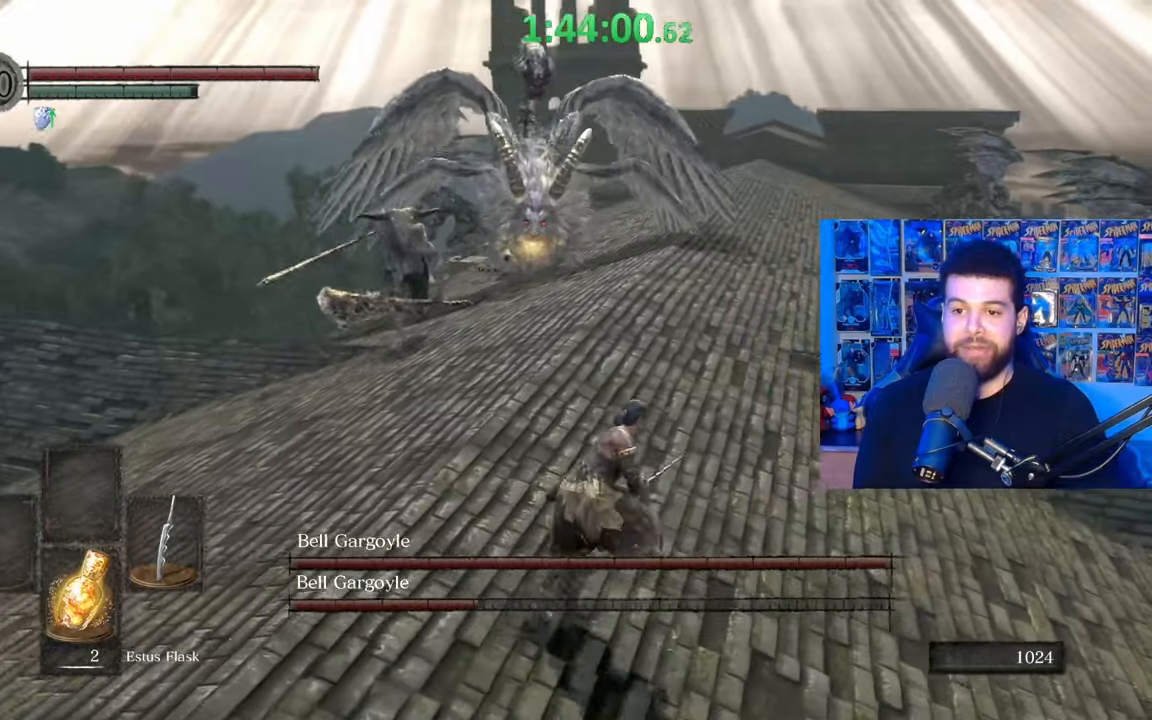
{"buttons": ["B"], "left_stick": "up-right", "right_stick": "left", "events": [[50, "left_stick", "right"], [167, "right_stick", "left"], [417, "left_stick", "up-right"]]}
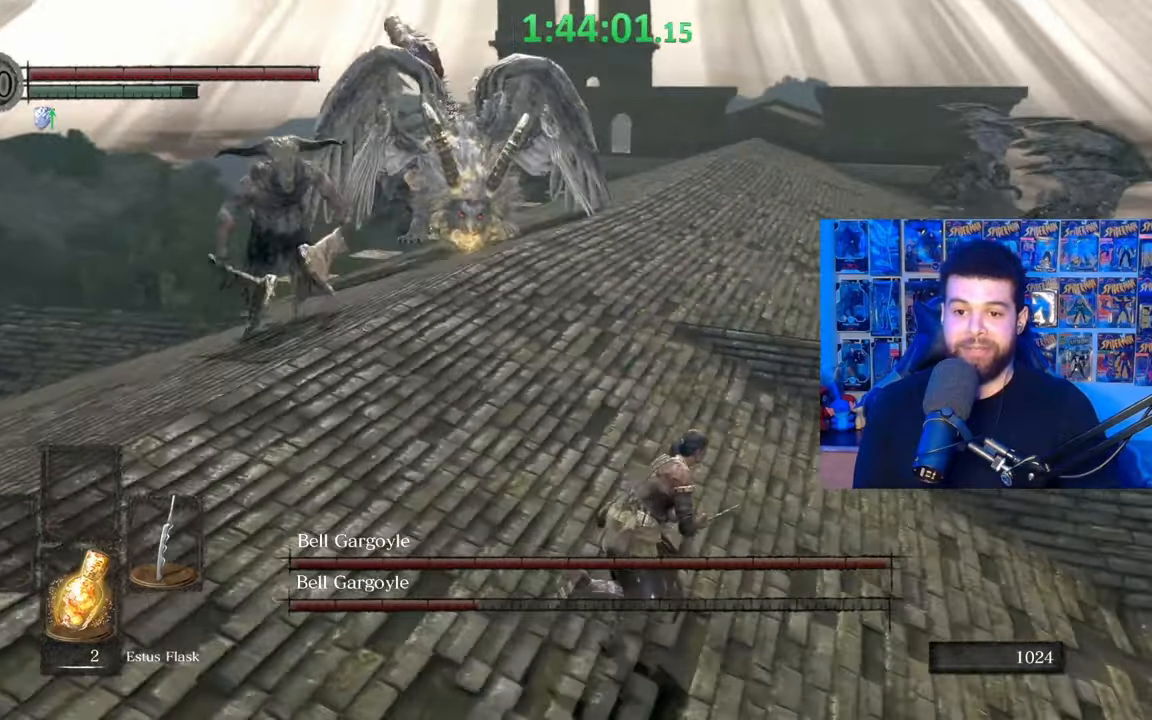
{"buttons": ["B"], "left_stick": "up-right", "right_stick": "left", "events": [[50, "right_stick", "center"], [200, "right_stick", "left"], [317, "right_stick", "center"], [467, "right_stick", "left"]]}
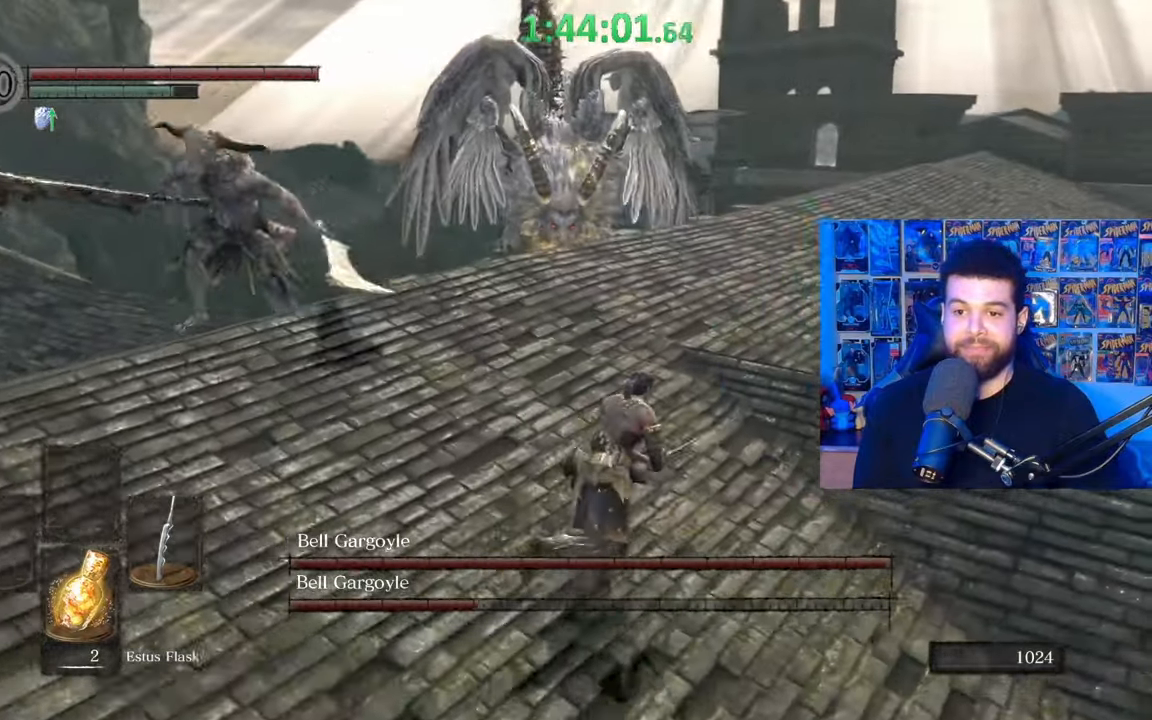
{"buttons": ["B"], "left_stick": "up-right", "right_stick": "center", "events": [[317, "right_stick", "center"]]}
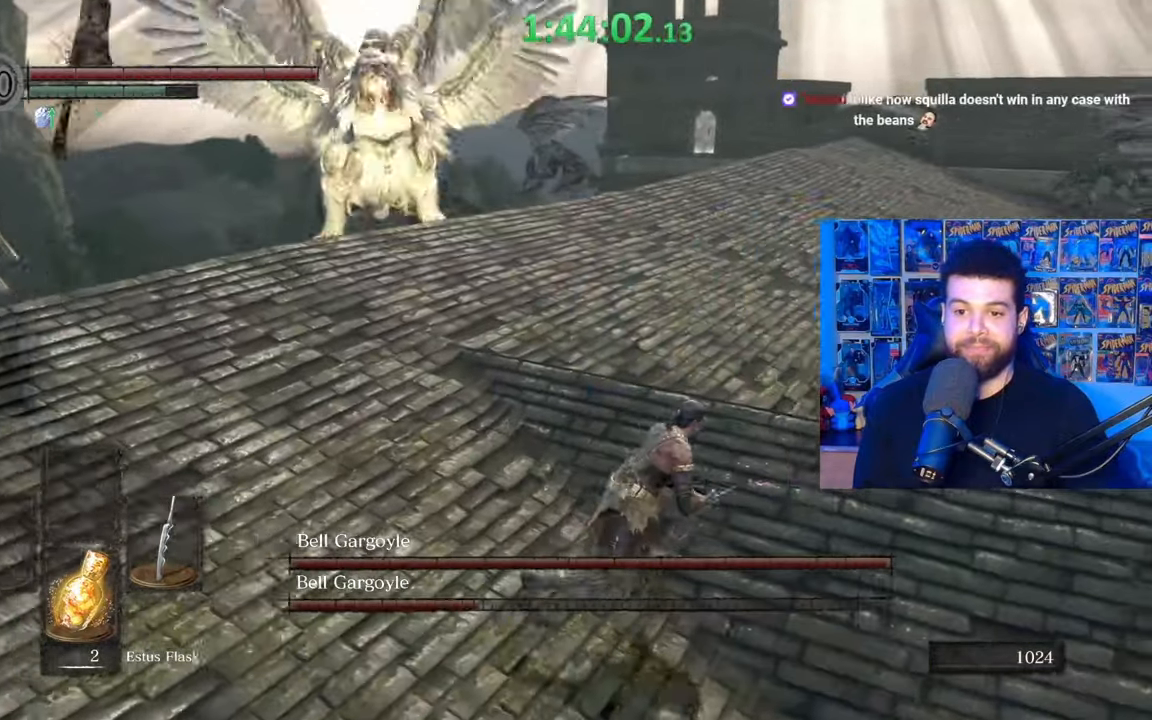
{"buttons": [], "left_stick": "up", "right_stick": "center", "events": [[17, "B", "up"], [150, "B", "down"], [250, "B", "up"], [317, "right_stick", "down-left"], [417, "right_stick", "center"], [467, "left_stick", "up"]]}
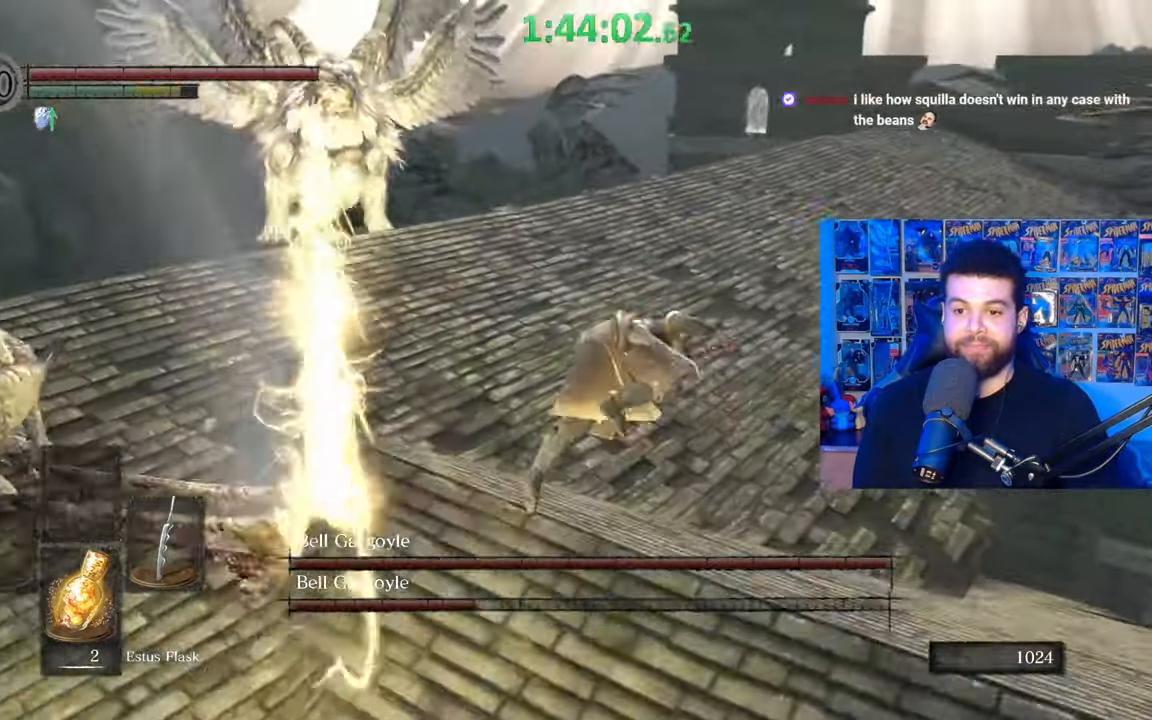
{"buttons": ["B"], "left_stick": "up", "right_stick": "center", "events": [[267, "B", "down"], [367, "B", "up"], [417, "B", "down"]]}
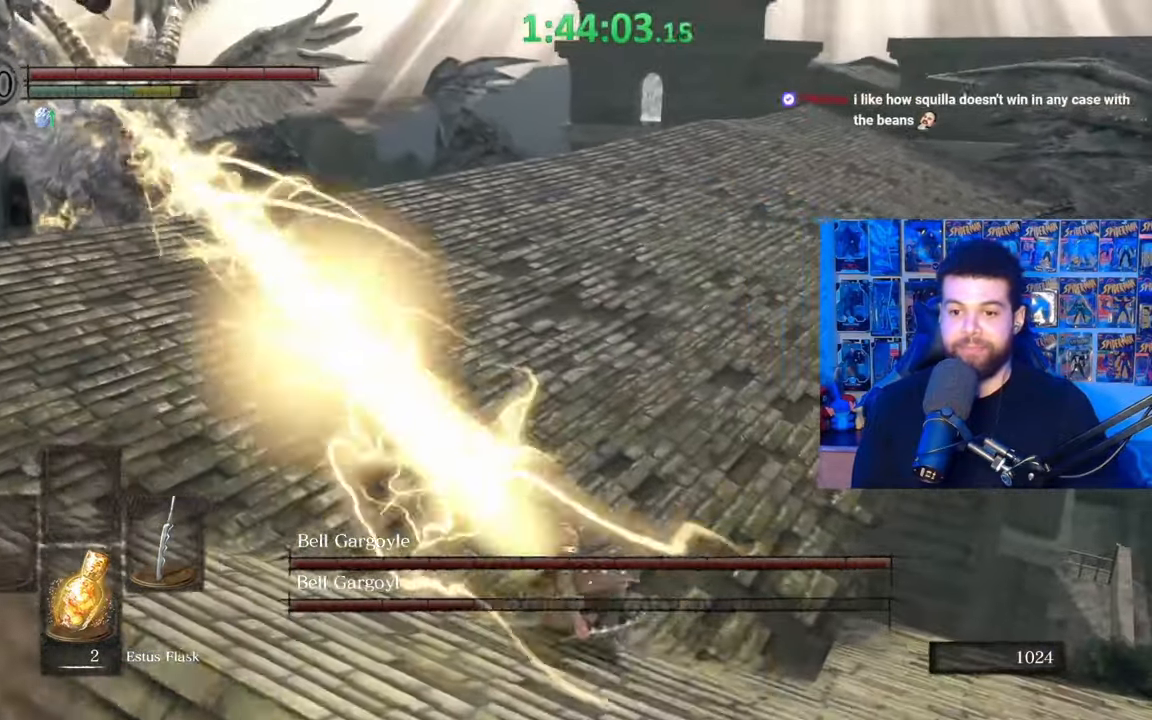
{"buttons": [], "left_stick": "up-right", "right_stick": "left", "events": [[17, "B", "up"], [67, "B", "down"], [150, "B", "up"], [167, "left_stick", "up-right"], [350, "right_stick", "left"]]}
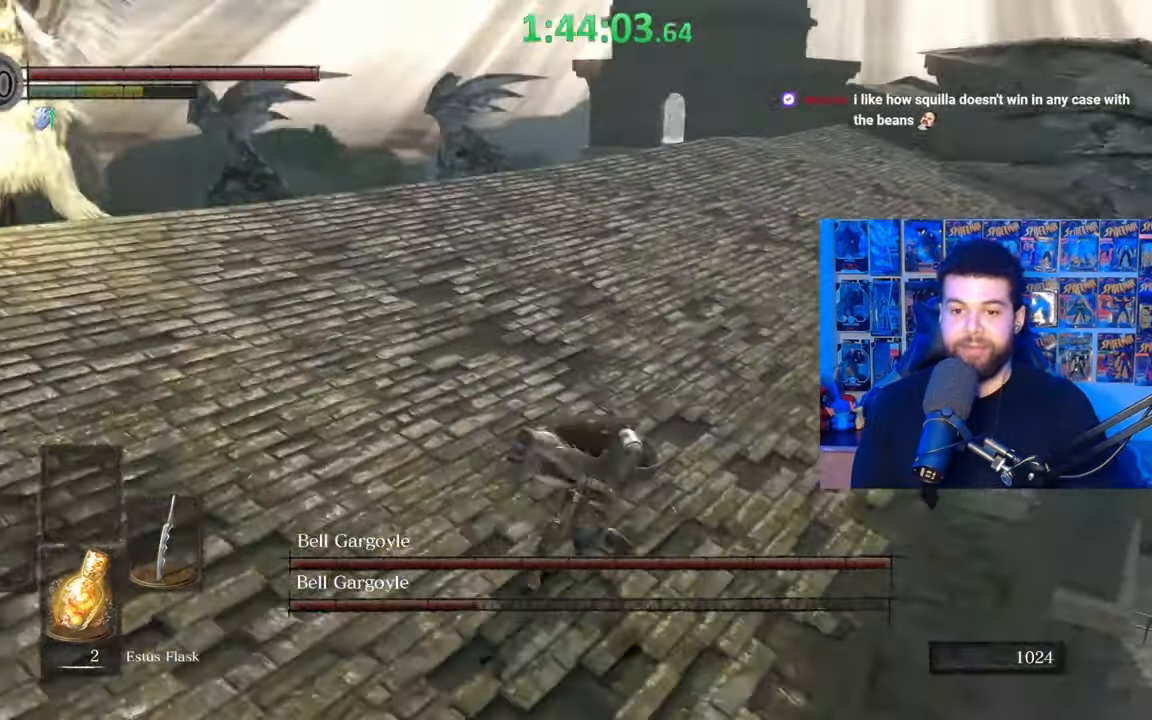
{"buttons": [], "left_stick": "up-right", "right_stick": "left", "events": [[17, "right_stick", "center"], [117, "B", "down"], [217, "B", "up"], [450, "right_stick", "left"]]}
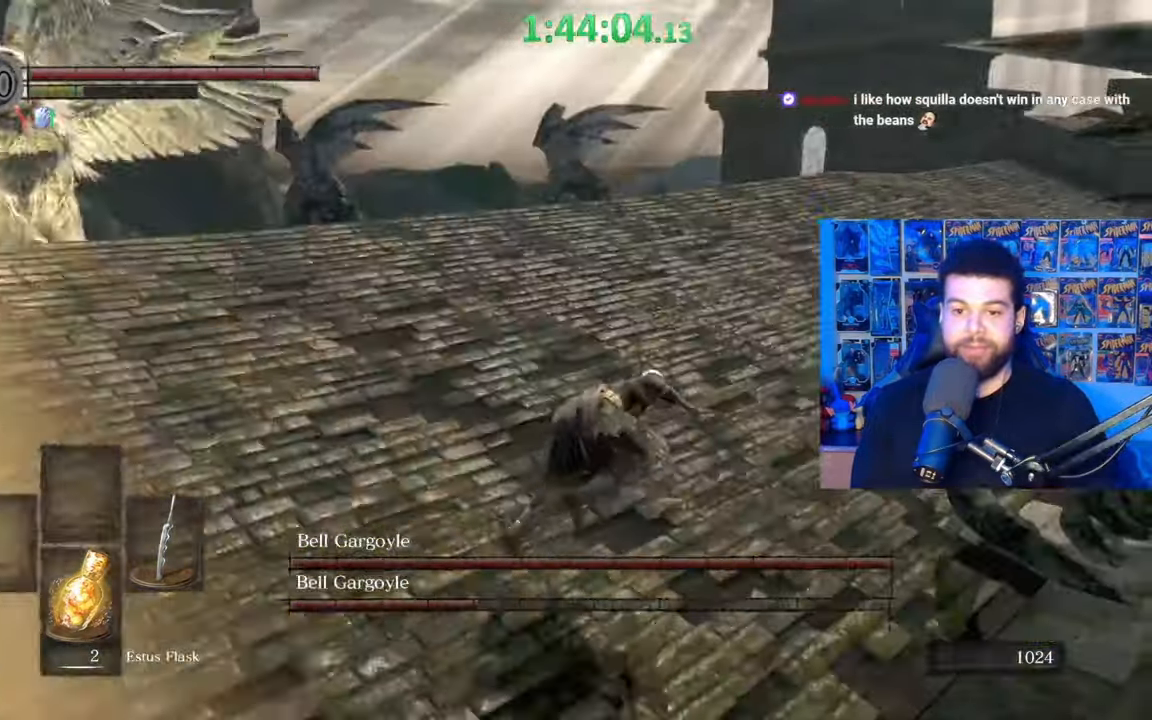
{"buttons": [], "left_stick": "center", "right_stick": "center", "events": [[317, "left_stick", "center"], [350, "right_stick", "center"]]}
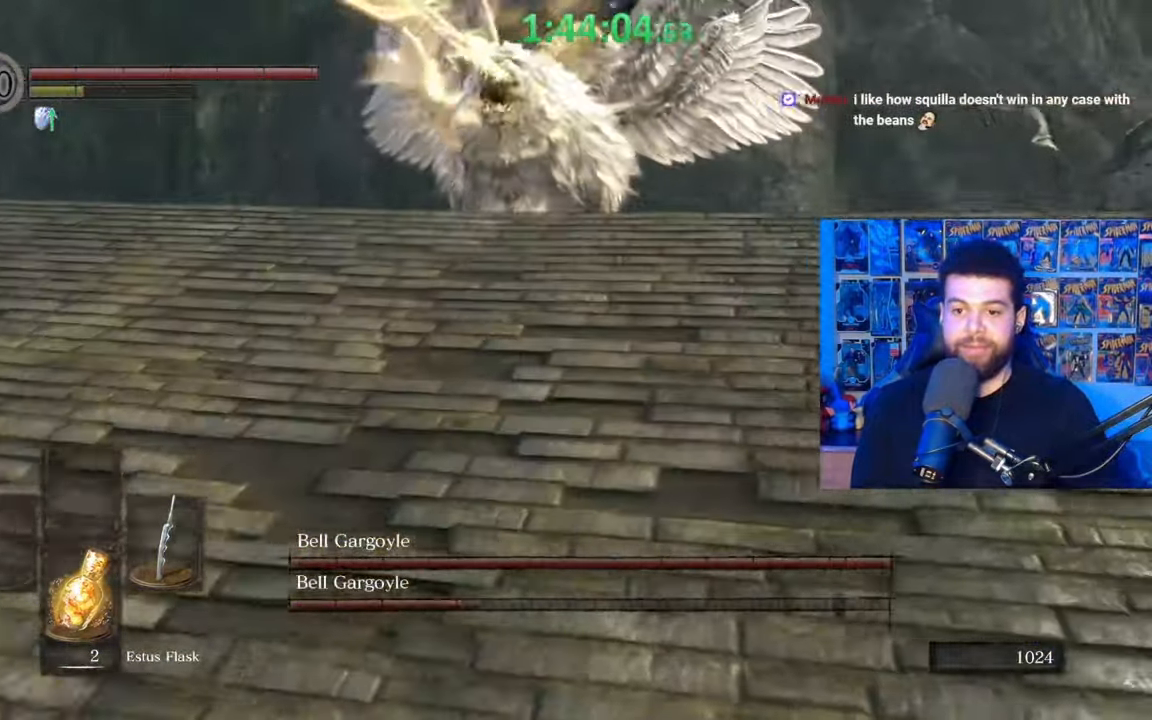
{"buttons": [], "left_stick": "up-right", "right_stick": "left", "events": [[17, "left_stick", "up-right"], [300, "right_stick", "left"]]}
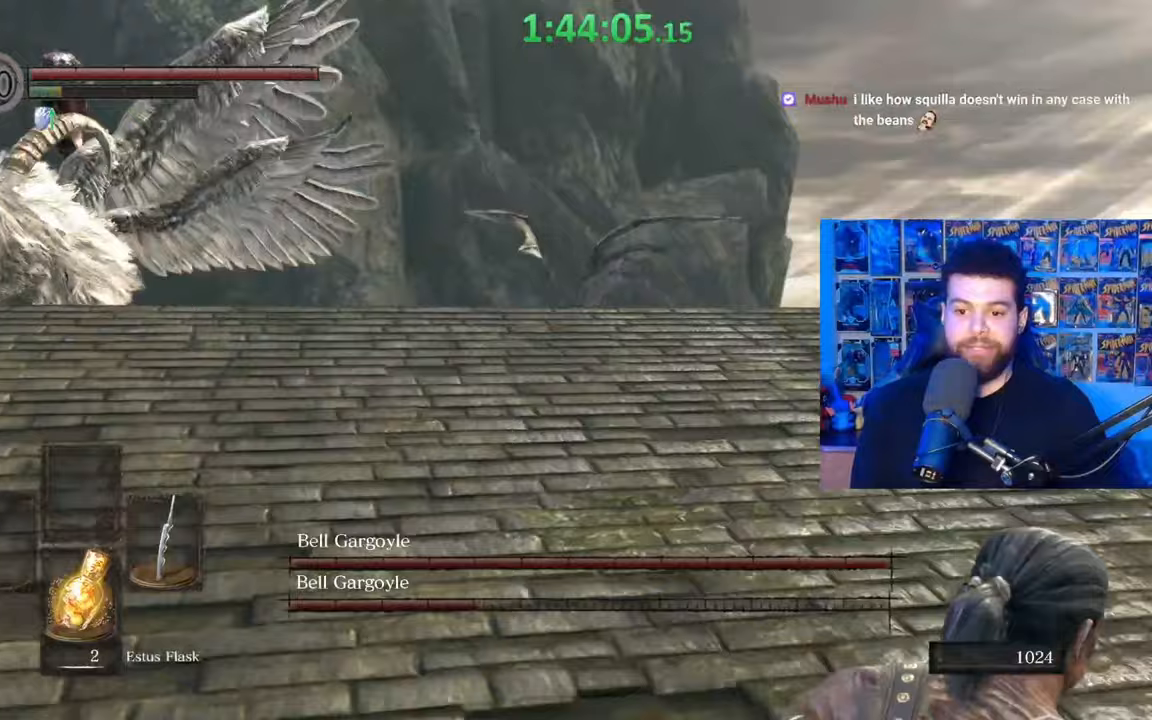
{"buttons": [], "left_stick": "right", "right_stick": "left", "events": [[167, "right_stick", "down-left"], [367, "left_stick", "right"], [450, "right_stick", "left"]]}
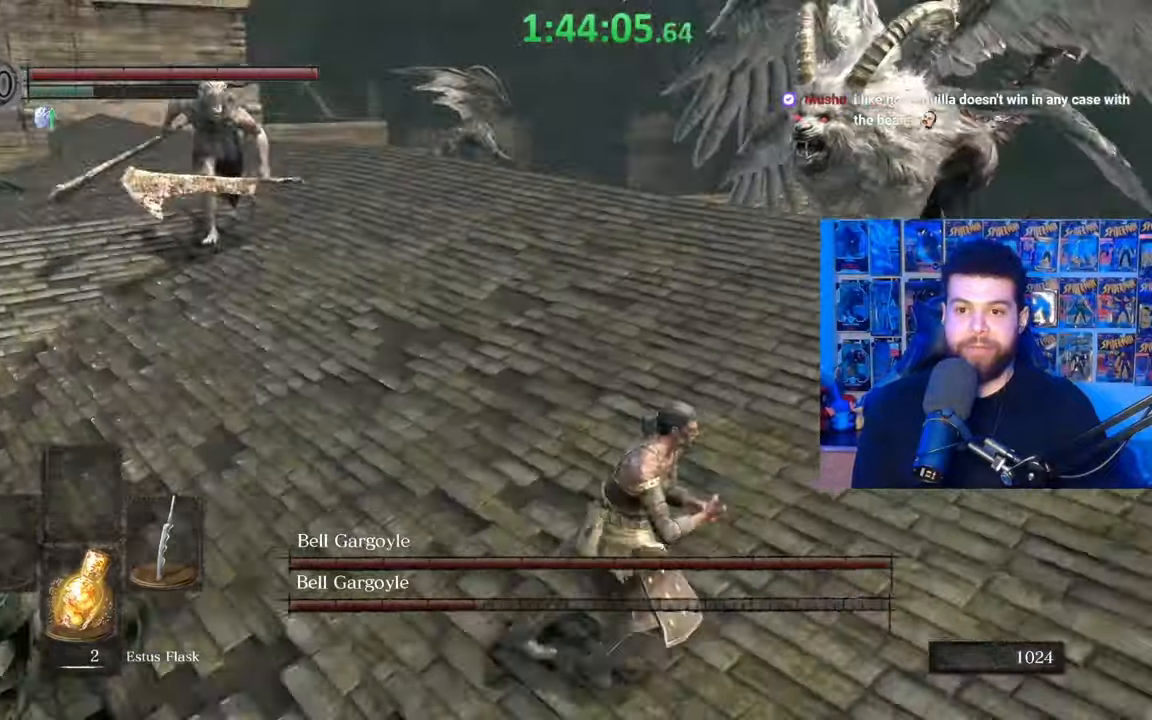
{"buttons": [], "left_stick": "down-right", "right_stick": "center", "events": [[100, "left_stick", "down-right"], [117, "right_stick", "center"], [317, "right_stick", "down-right"], [467, "right_stick", "center"]]}
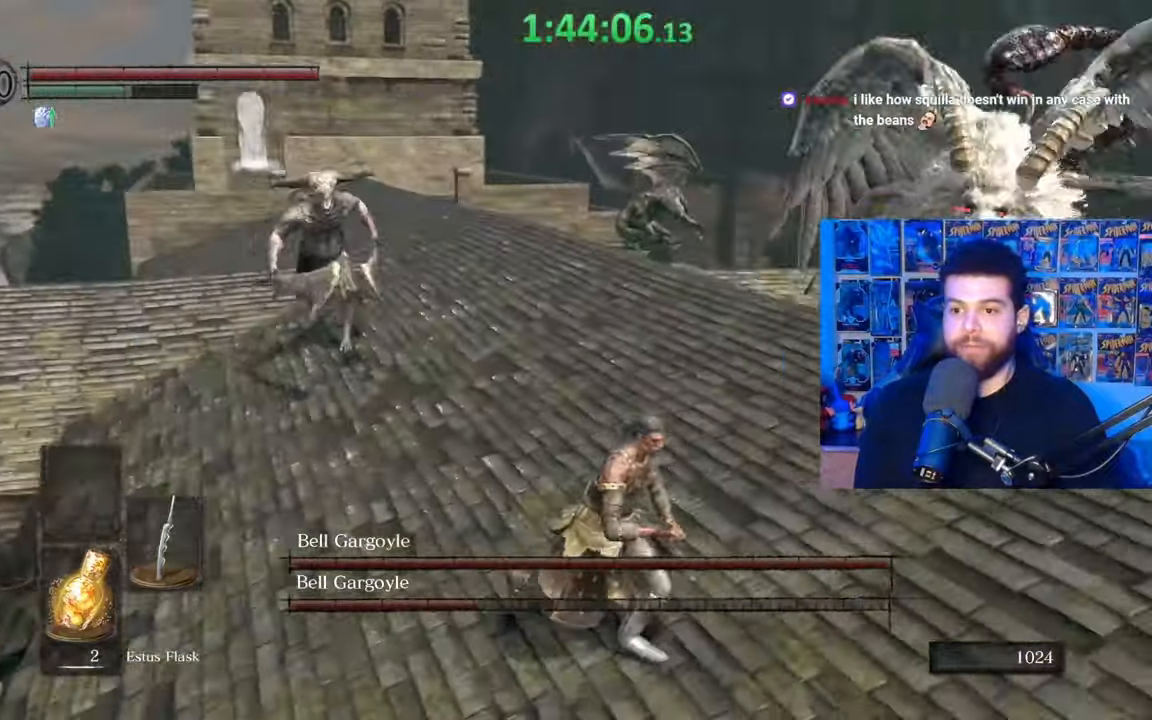
{"buttons": ["B"], "left_stick": "up-left", "right_stick": "center", "events": [[67, "B", "down"], [67, "left_stick", "down"], [217, "left_stick", "left"], [317, "left_stick", "up-left"]]}
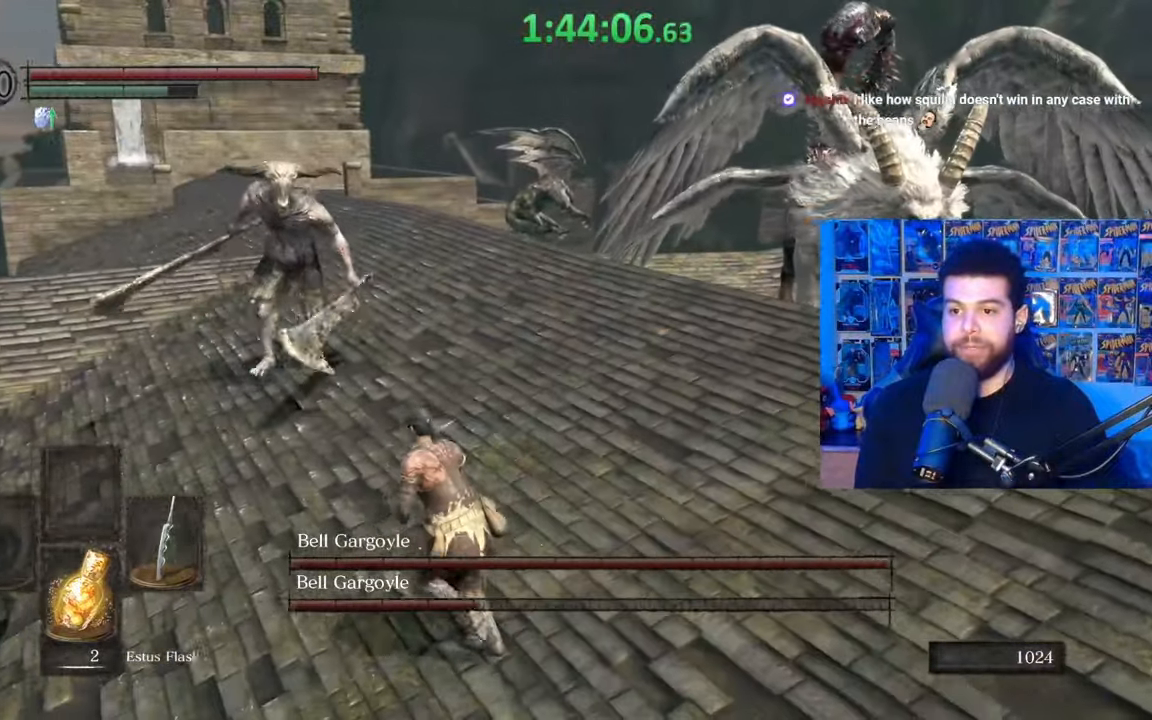
{"buttons": ["B"], "left_stick": "down-right", "right_stick": "center", "events": [[117, "left_stick", "left"], [117, "right_stick", "right"], [217, "left_stick", "down"], [217, "right_stick", "center"], [267, "left_stick", "down-right"]]}
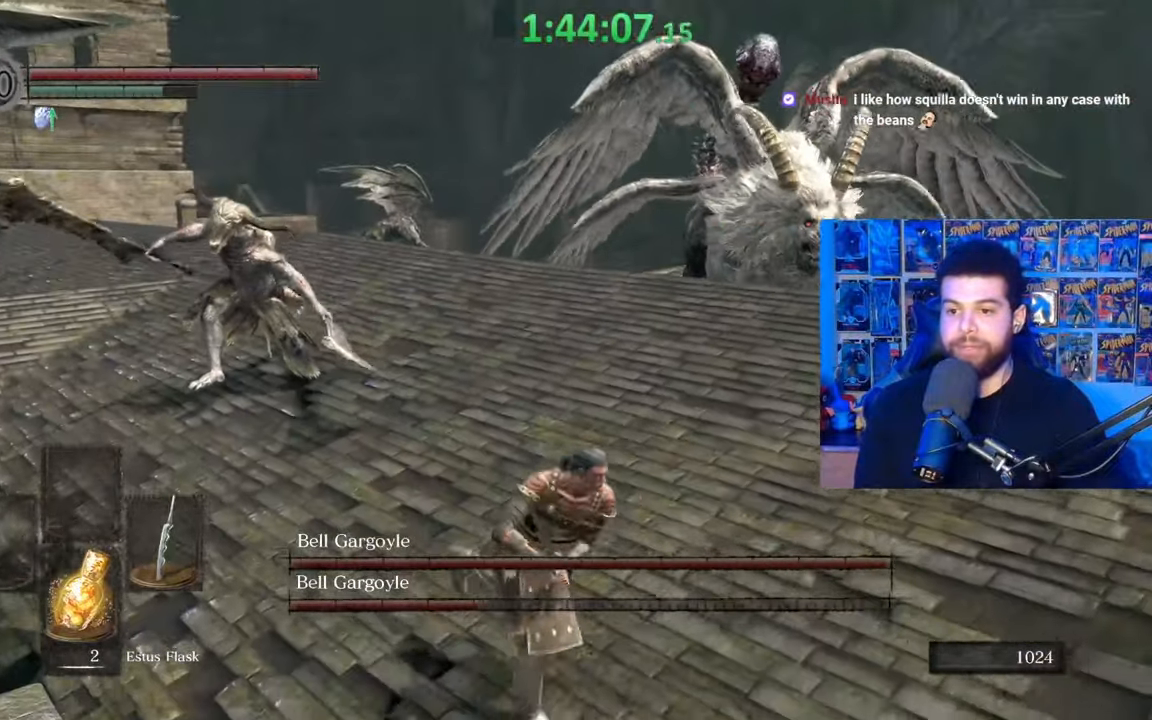
{"buttons": [], "left_stick": "down-right", "right_stick": "center", "events": [[67, "right_stick", "left"], [117, "right_stick", "center"], [250, "B", "up"]]}
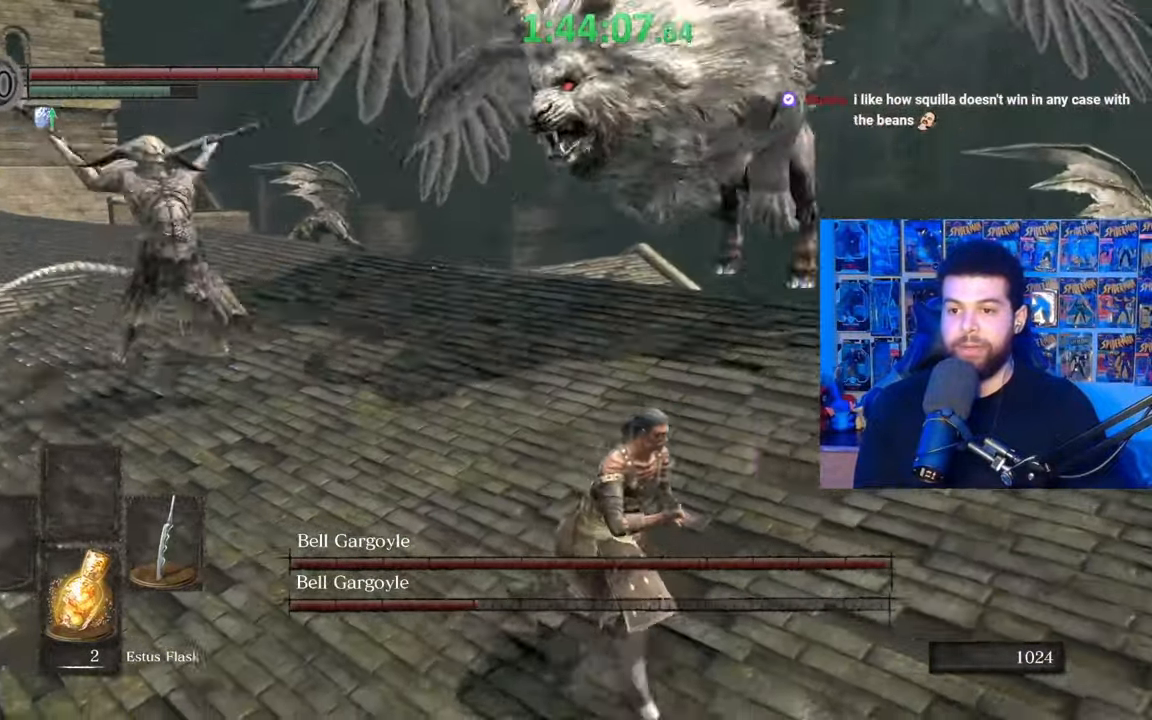
{"buttons": [], "left_stick": "down-right", "right_stick": "center", "events": [[17, "B", "down"], [117, "B", "up"], [217, "right_stick", "down-left"], [350, "right_stick", "center"]]}
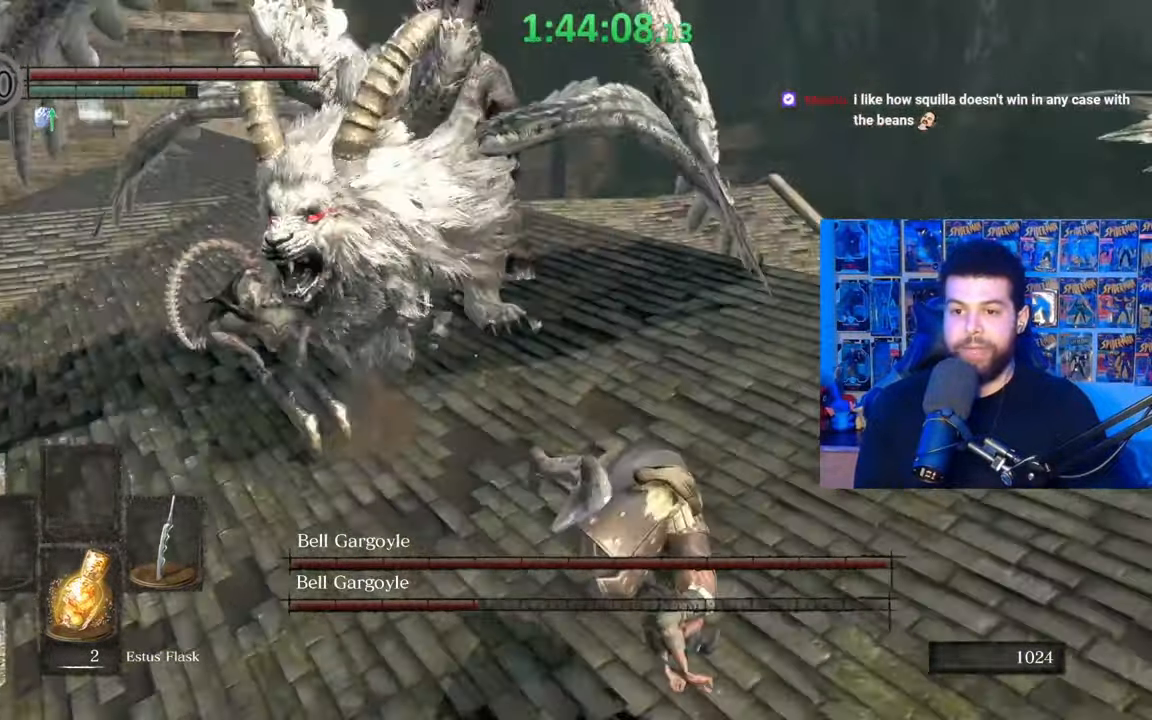
{"buttons": [], "left_stick": "down-right", "right_stick": "center", "events": [[200, "B", "down"], [267, "B", "up"]]}
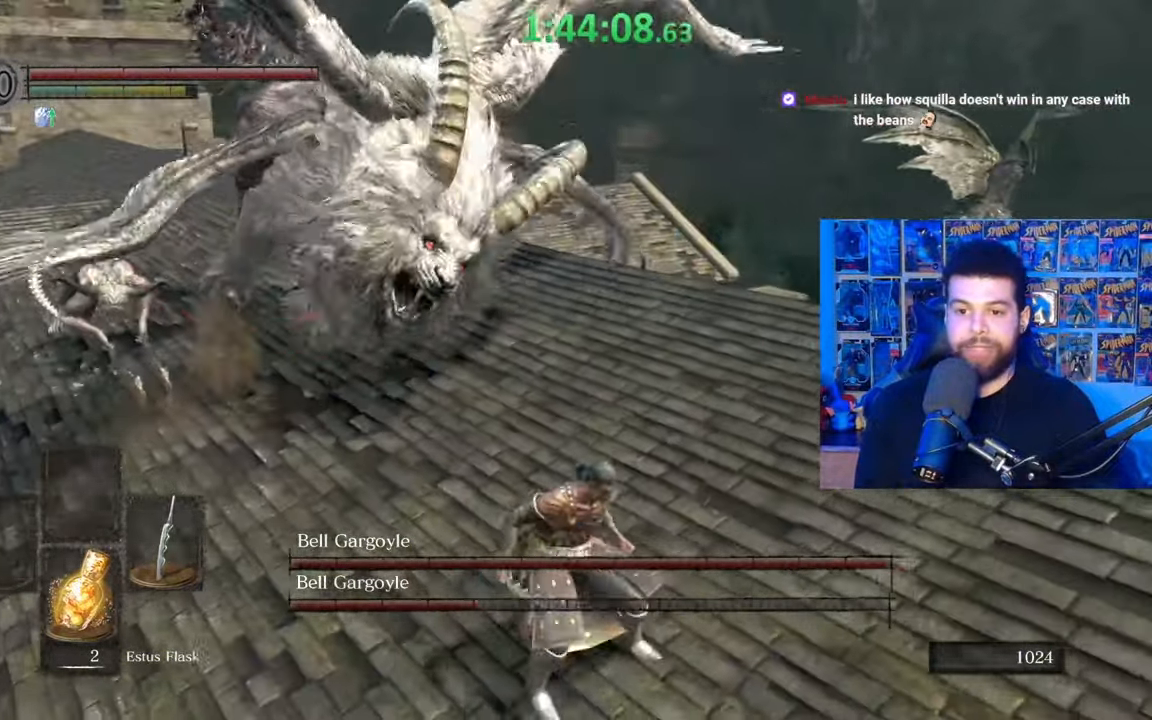
{"buttons": [], "left_stick": "down-right", "right_stick": "center", "events": [[200, "right_stick", "left"], [467, "right_stick", "center"]]}
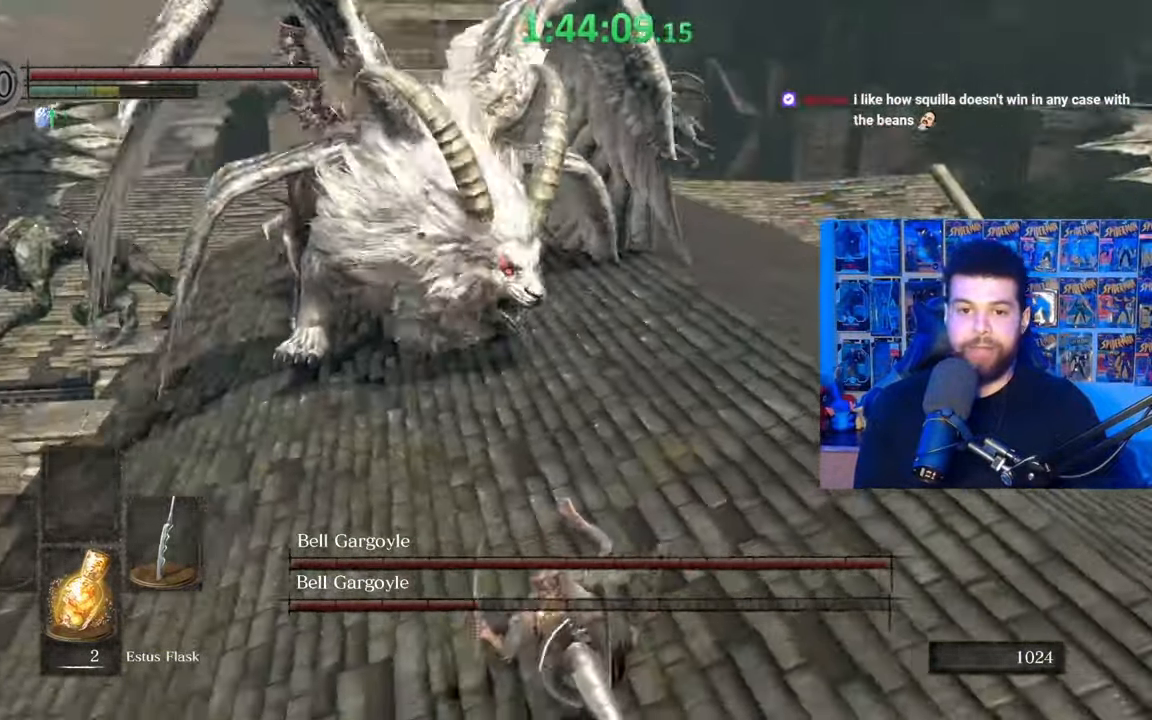
{"buttons": ["B"], "left_stick": "down-right", "right_stick": "center", "events": [[17, "right_stick", "left"], [167, "right_stick", "center"], [300, "B", "down"]]}
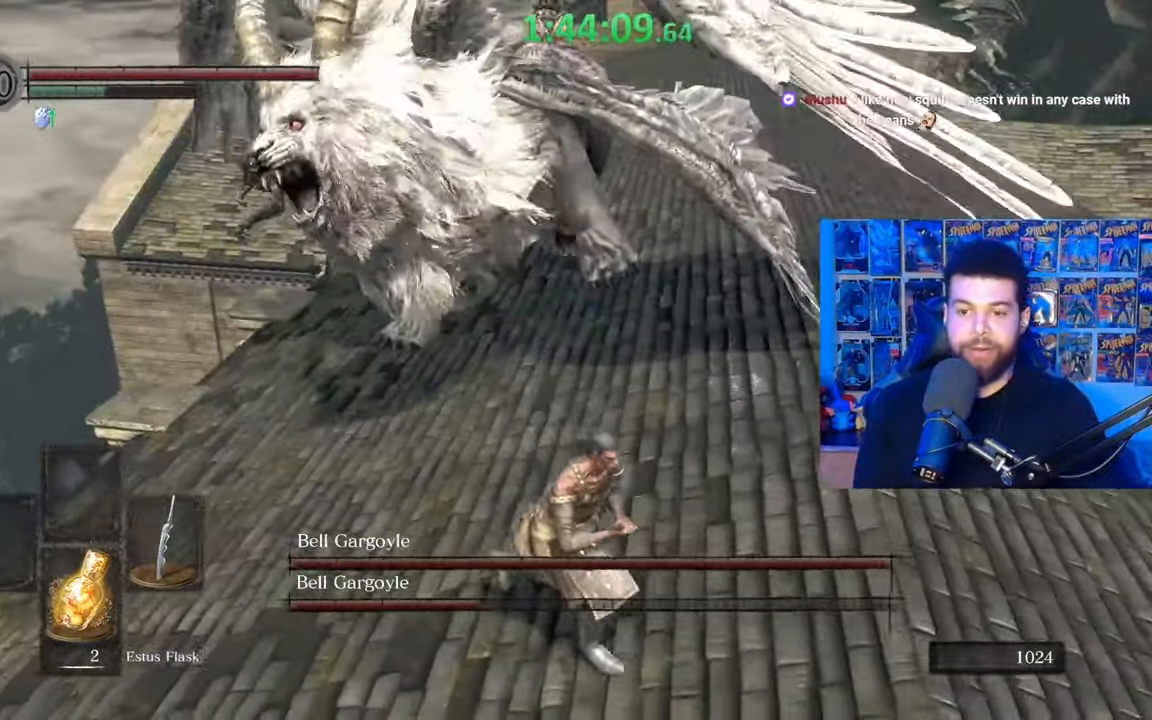
{"buttons": [], "left_stick": "down-right", "right_stick": "center", "events": [[117, "right_stick", "left"], [250, "right_stick", "center"], [350, "B", "up"]]}
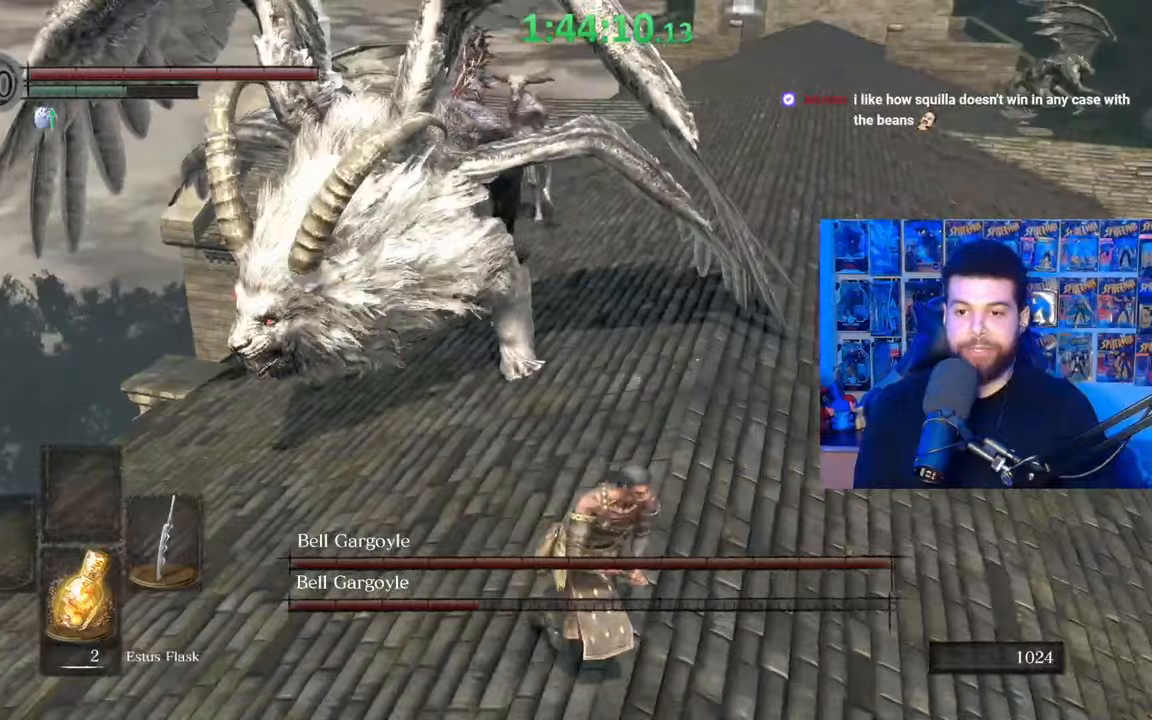
{"buttons": [], "left_stick": "right", "right_stick": "center", "events": [[67, "right_stick", "left"], [167, "right_stick", "center"], [350, "left_stick", "right"]]}
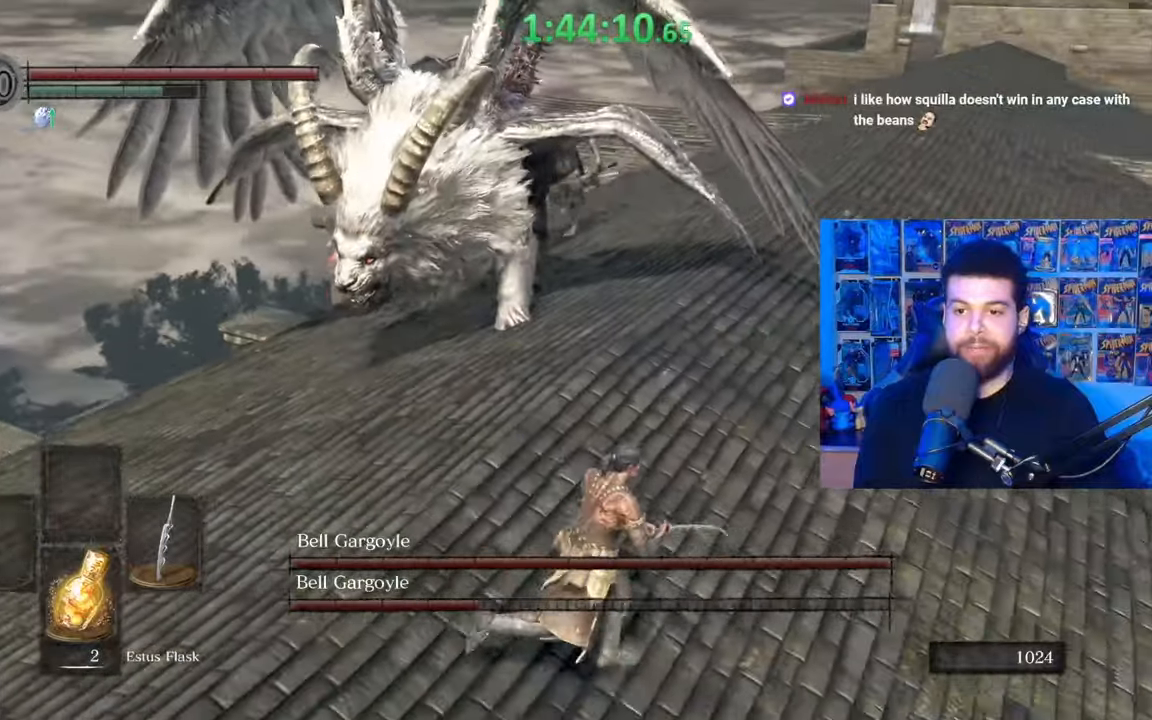
{"buttons": ["B"], "left_stick": "up-right", "right_stick": "left", "events": [[167, "B", "down"], [167, "left_stick", "up-right"], [500, "right_stick", "left"]]}
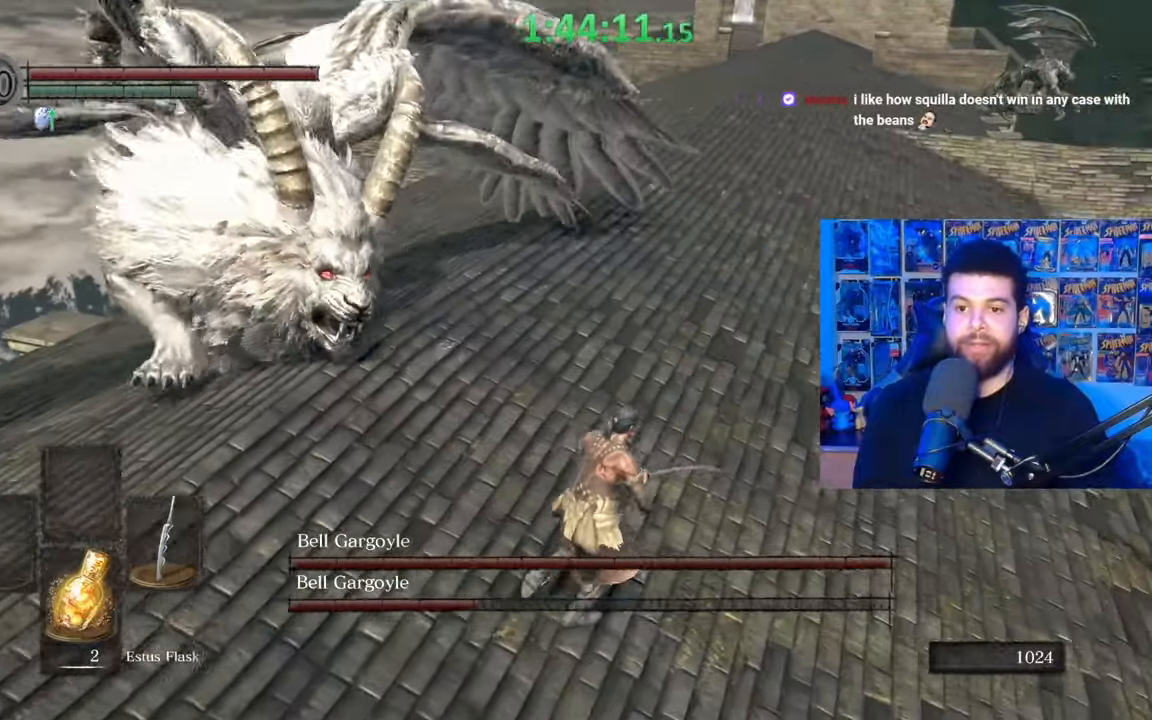
{"buttons": ["B"], "left_stick": "right", "right_stick": "center", "events": [[67, "left_stick", "right"], [117, "right_stick", "center"]]}
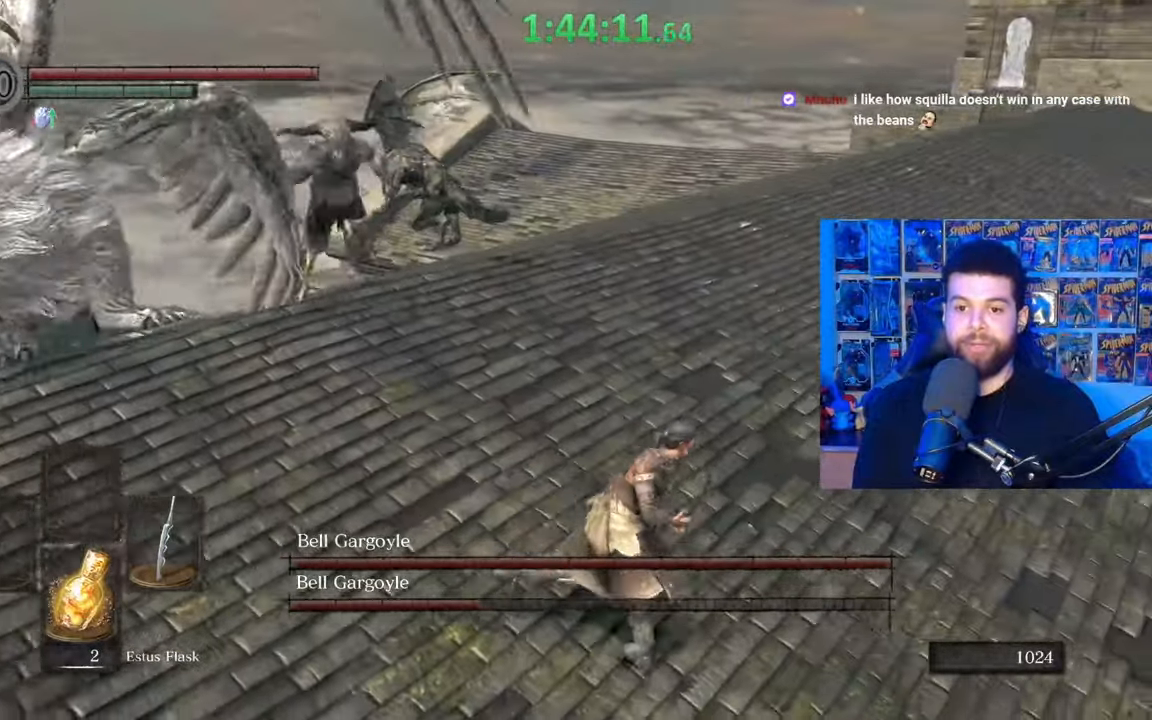
{"buttons": ["B"], "left_stick": "up-right", "right_stick": "center", "events": [[17, "right_stick", "left"], [167, "right_stick", "center"], [217, "left_stick", "up-right"]]}
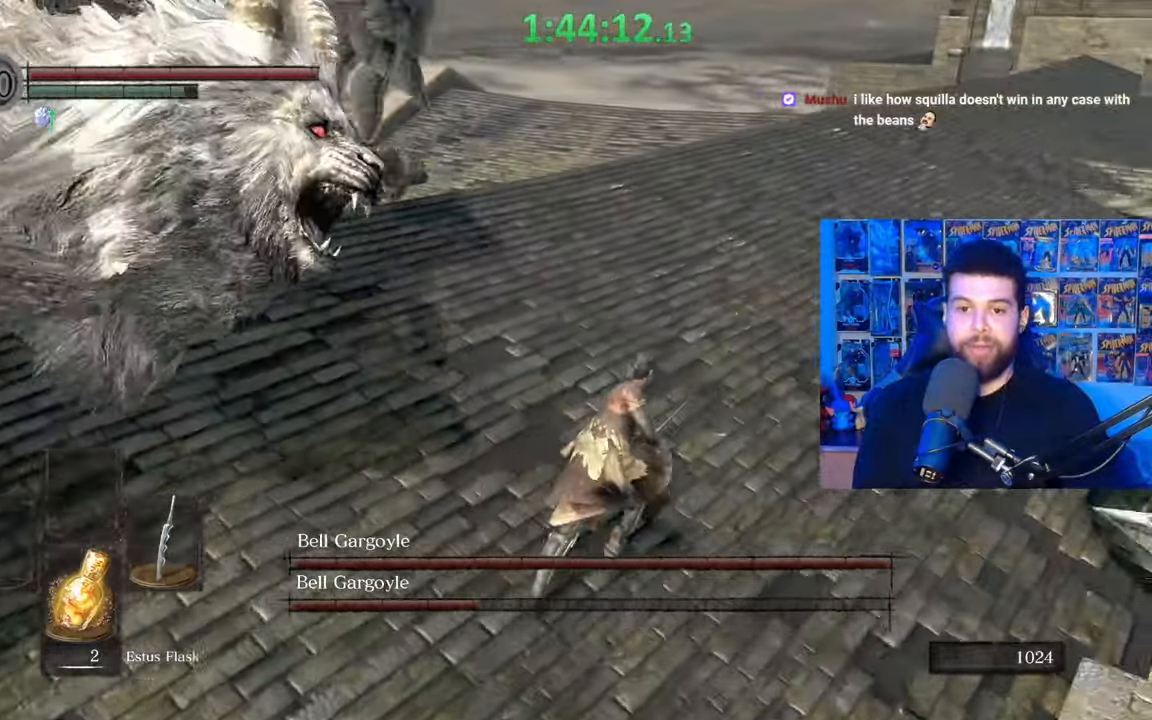
{"buttons": ["B"], "left_stick": "up-right", "right_stick": "left", "events": [[317, "right_stick", "left"]]}
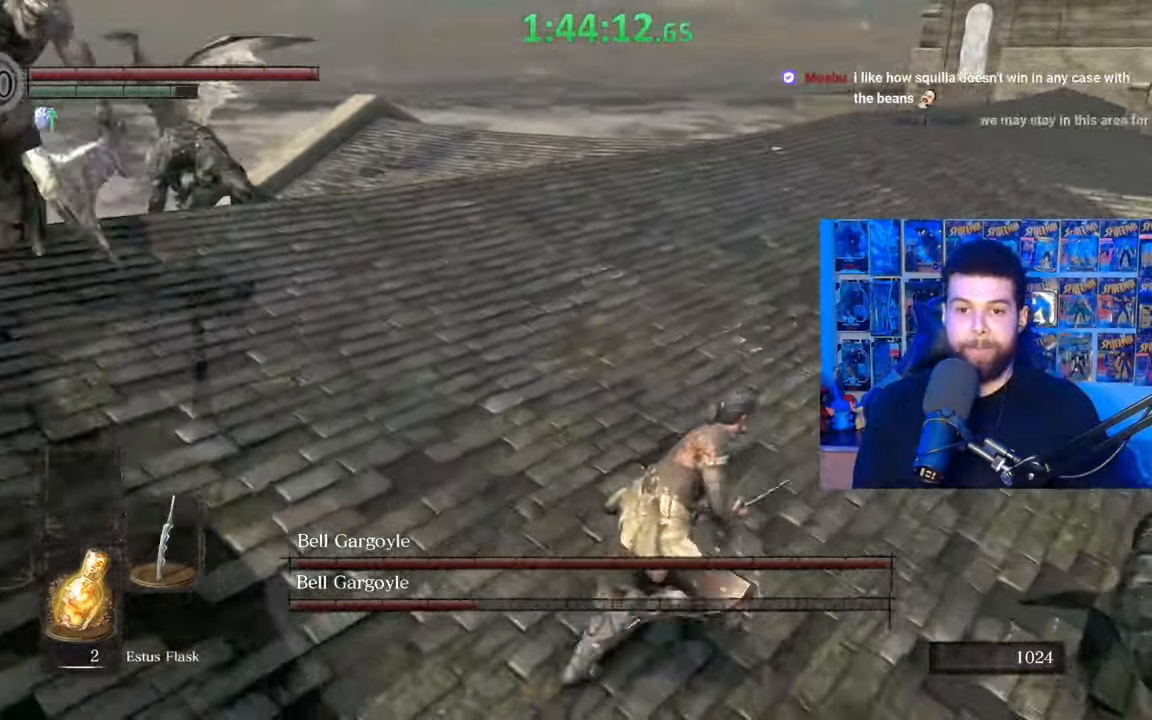
{"buttons": ["B"], "left_stick": "up-right", "right_stick": "left", "events": []}
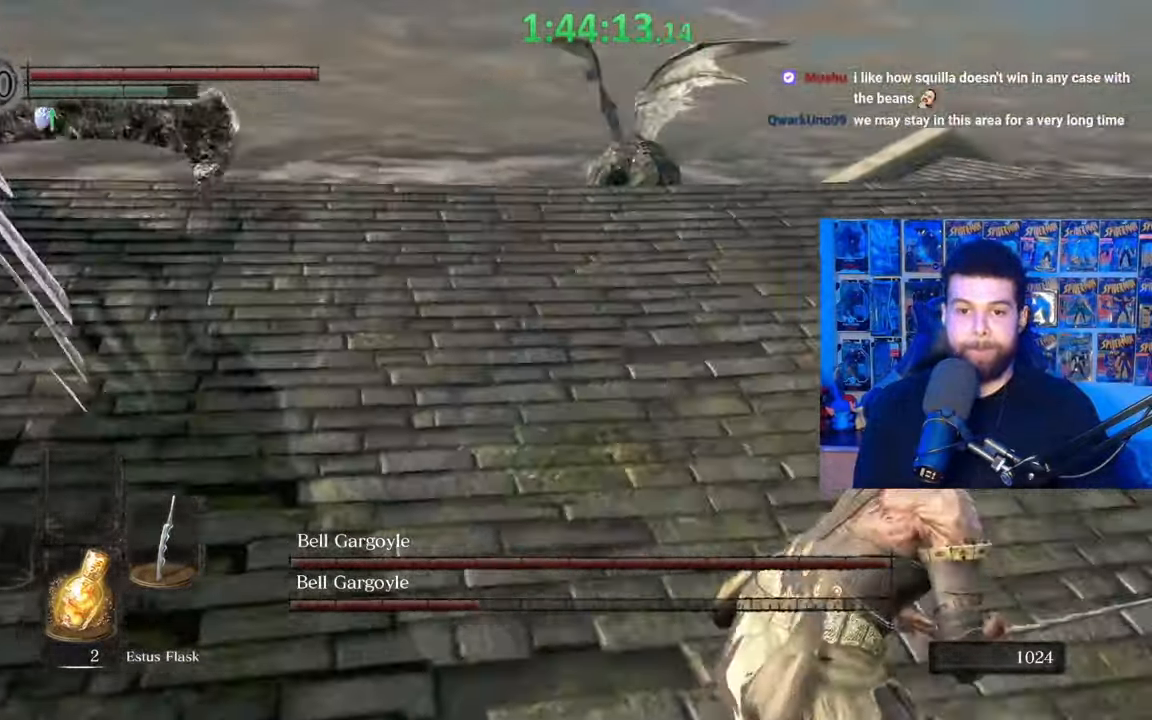
{"buttons": ["B"], "left_stick": "right", "right_stick": "left", "events": [[67, "left_stick", "right"], [267, "left_stick", "down-right"], [300, "right_stick", "center"], [400, "right_stick", "left"], [467, "left_stick", "right"]]}
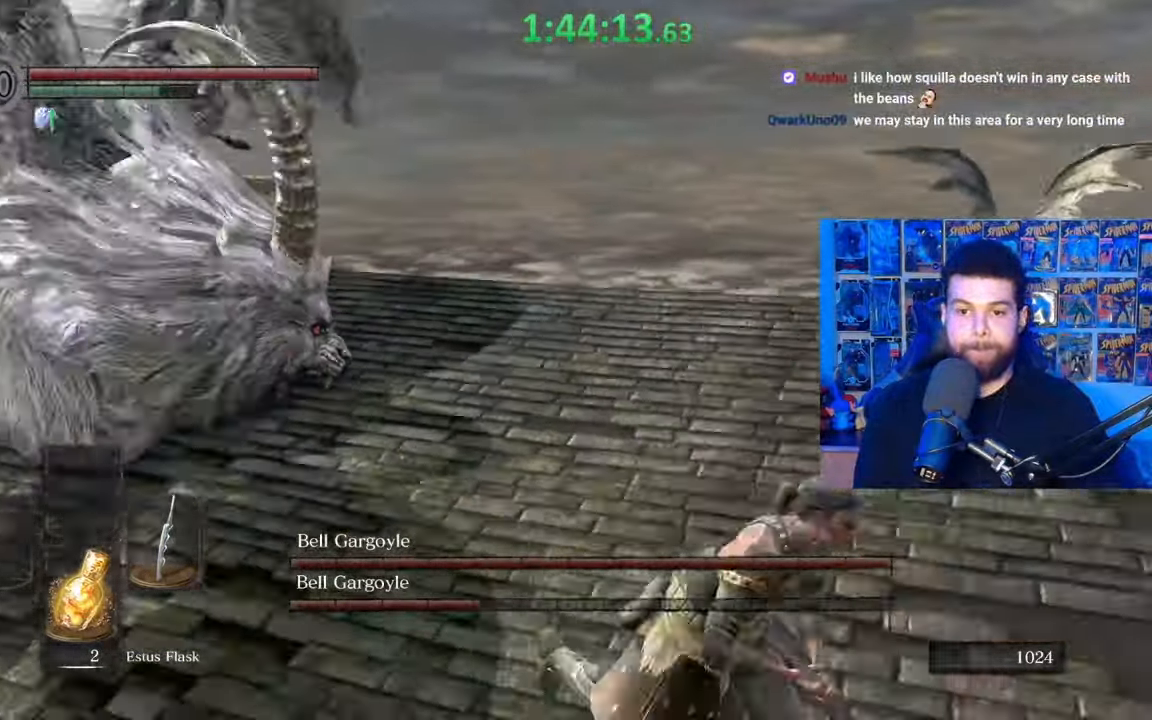
{"buttons": ["B"], "left_stick": "down-right", "right_stick": "center", "events": [[200, "left_stick", "down-right"], [267, "right_stick", "center"], [417, "right_stick", "left"], [467, "right_stick", "center"]]}
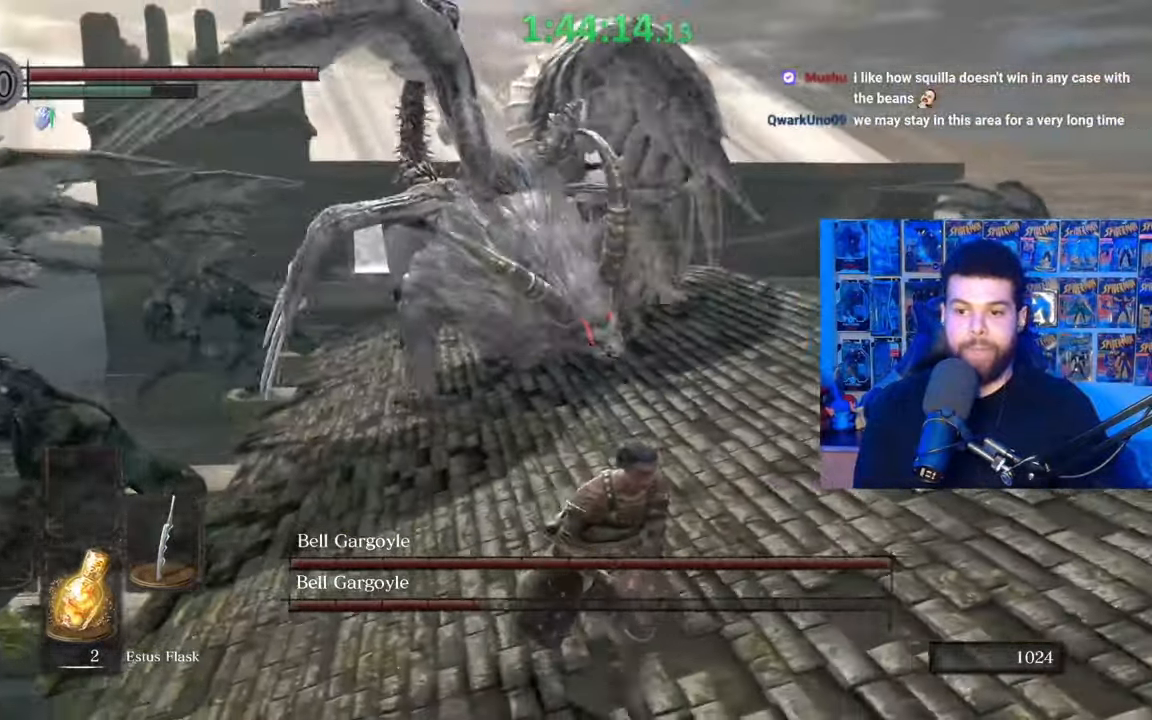
{"buttons": [], "left_stick": "down-right", "right_stick": "center", "events": [[267, "B", "up"], [367, "right_stick", "down-left"], [500, "right_stick", "center"]]}
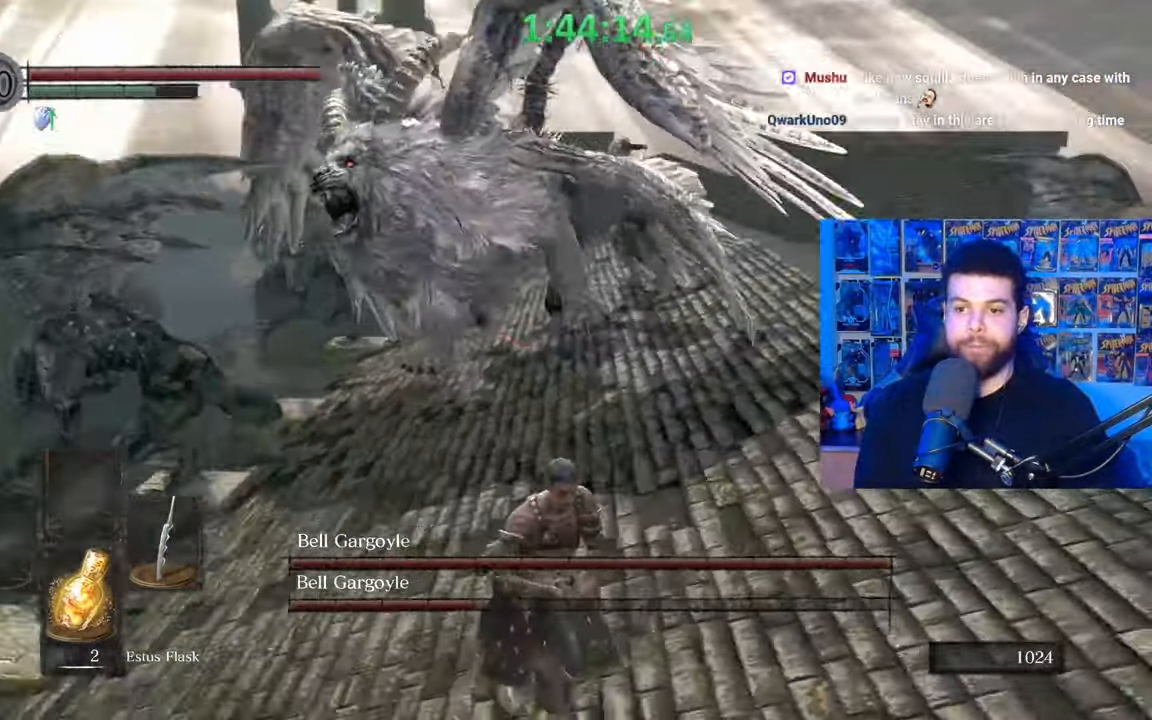
{"buttons": [], "left_stick": "right", "right_stick": "center", "events": [[417, "left_stick", "right"]]}